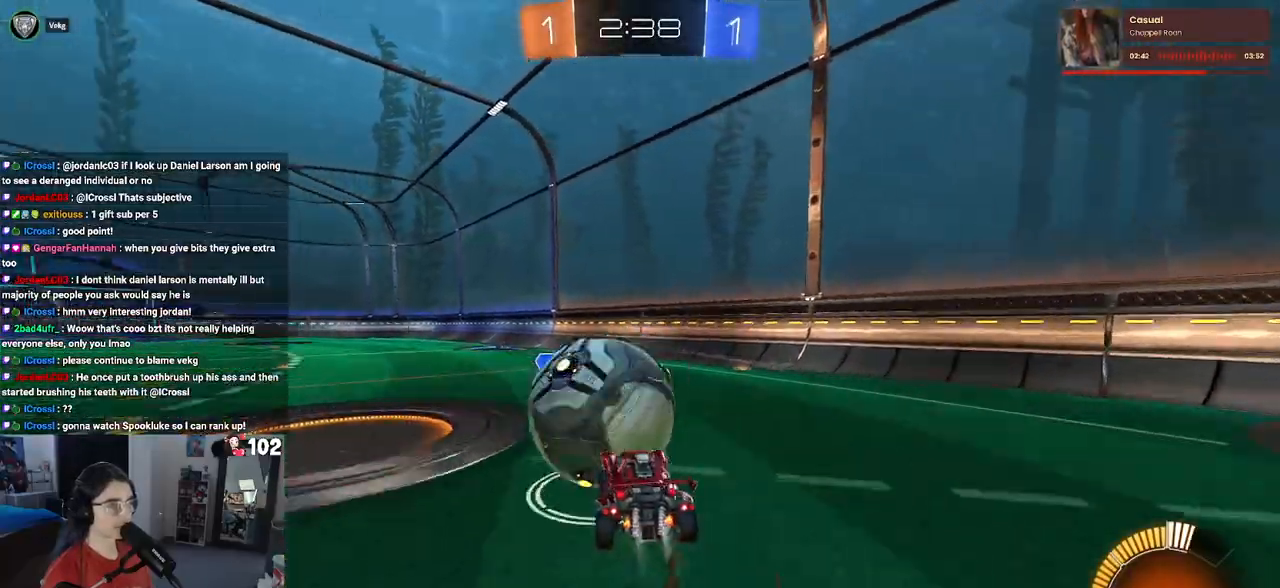
Gameplay with a controller (PlayStation layout); each line is a JSON object with the inputs held at the frame after it. "events" lists button and stick changes between this image and that frame as [ms after this image, input, new state], when the widget could be followed in between.
{"buttons": ["SQUARE", "R2"], "left_stick": "down-left", "right_stick": "center", "events": [[50, "CROSS", "down"], [100, "SQUARE", "down"], [100, "left_stick", "down-left"], [133, "CROSS", "up"], [467, "R1", "up"]]}
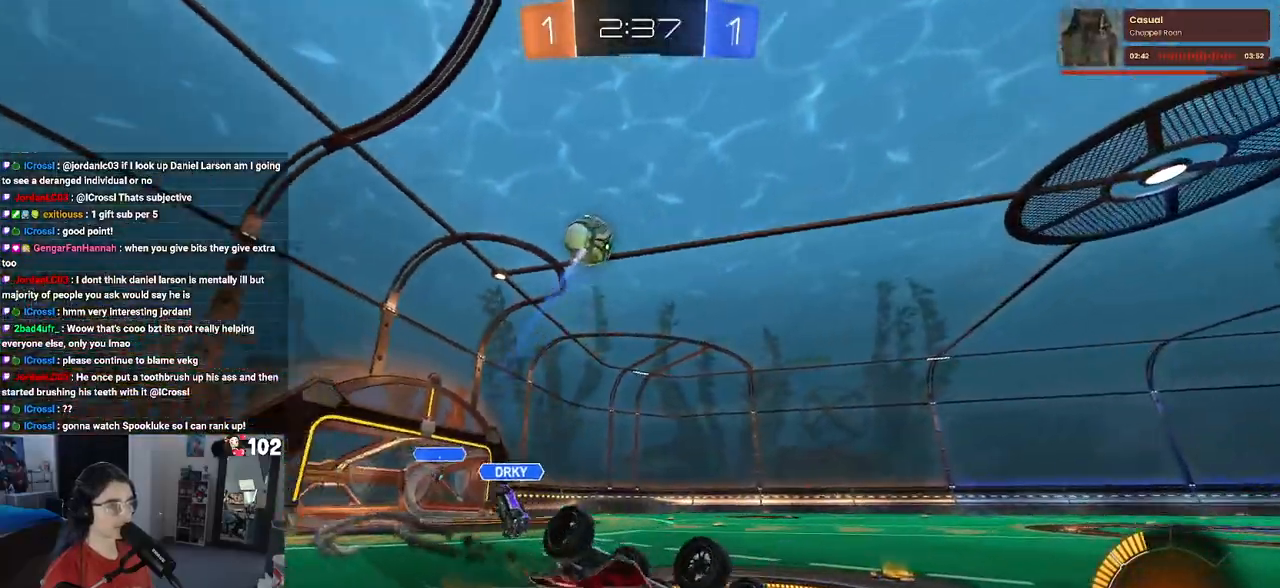
{"buttons": ["R2"], "left_stick": "center", "right_stick": "center", "events": [[383, "SQUARE", "up"], [450, "left_stick", "center"]]}
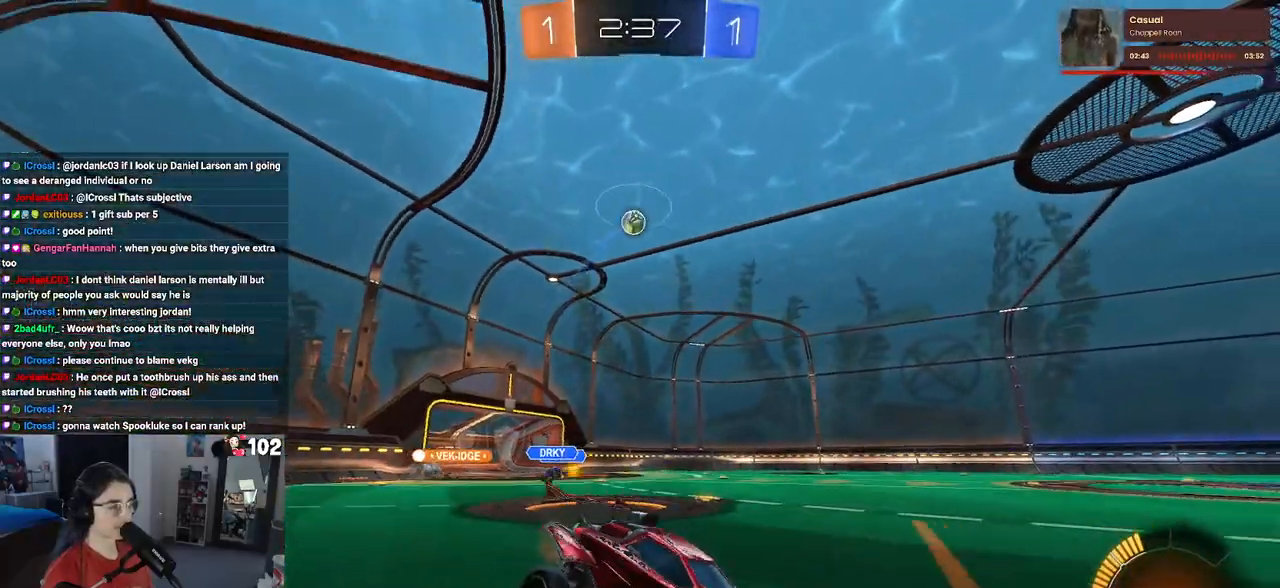
{"buttons": ["R2"], "left_stick": "left", "right_stick": "center", "events": [[117, "left_stick", "left"]]}
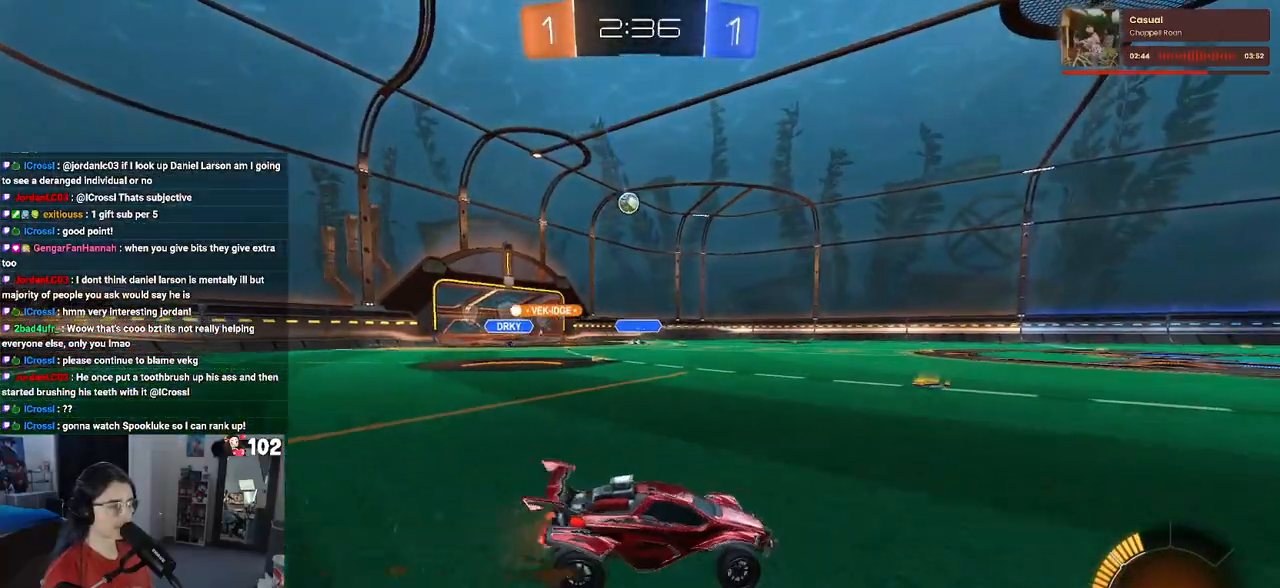
{"buttons": ["R1", "R2"], "left_stick": "left", "right_stick": "center", "events": [[50, "R1", "down"], [117, "left_stick", "center"], [317, "left_stick", "left"]]}
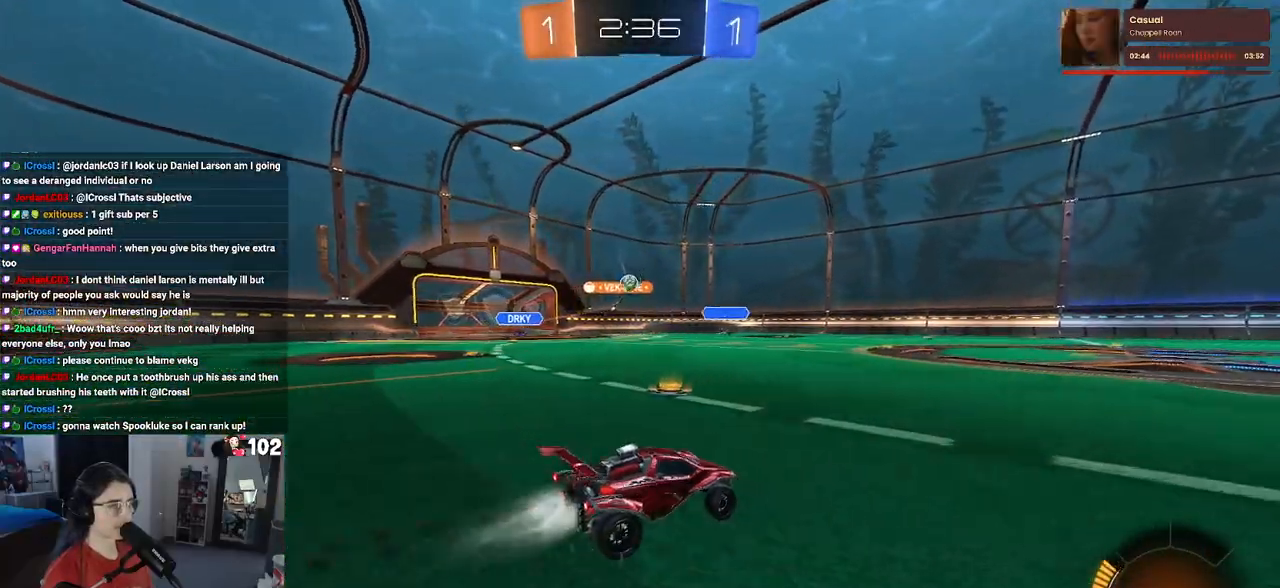
{"buttons": ["R2"], "left_stick": "left", "right_stick": "center", "events": [[67, "left_stick", "center"], [267, "R1", "up"], [283, "left_stick", "left"]]}
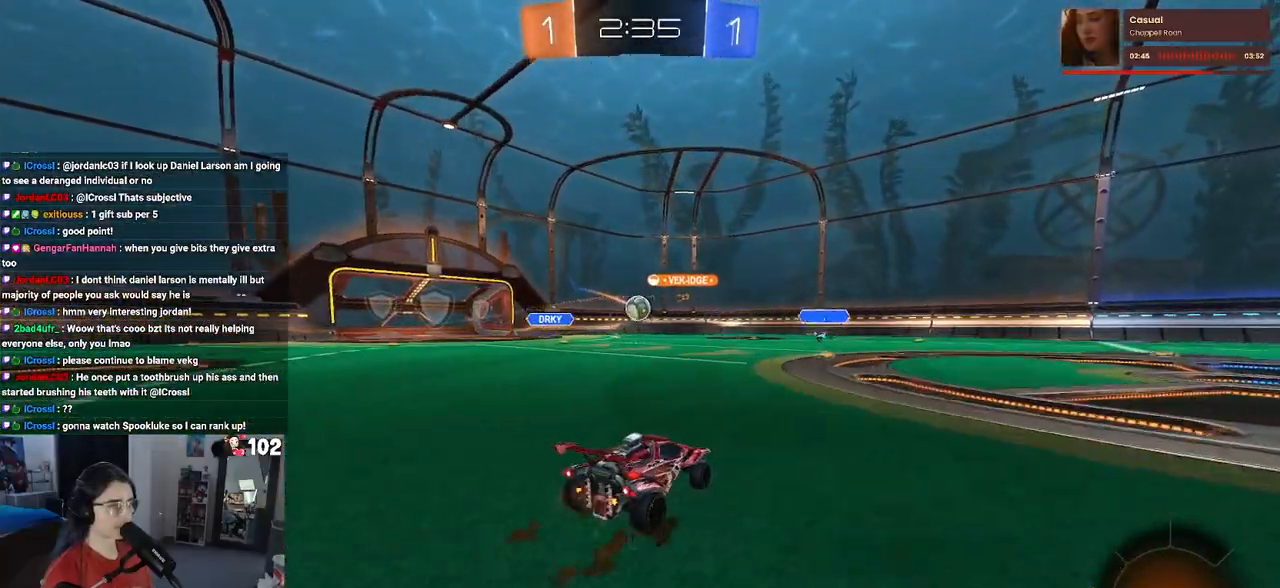
{"buttons": ["R2"], "left_stick": "right", "right_stick": "center", "events": [[183, "left_stick", "center"], [283, "left_stick", "right"]]}
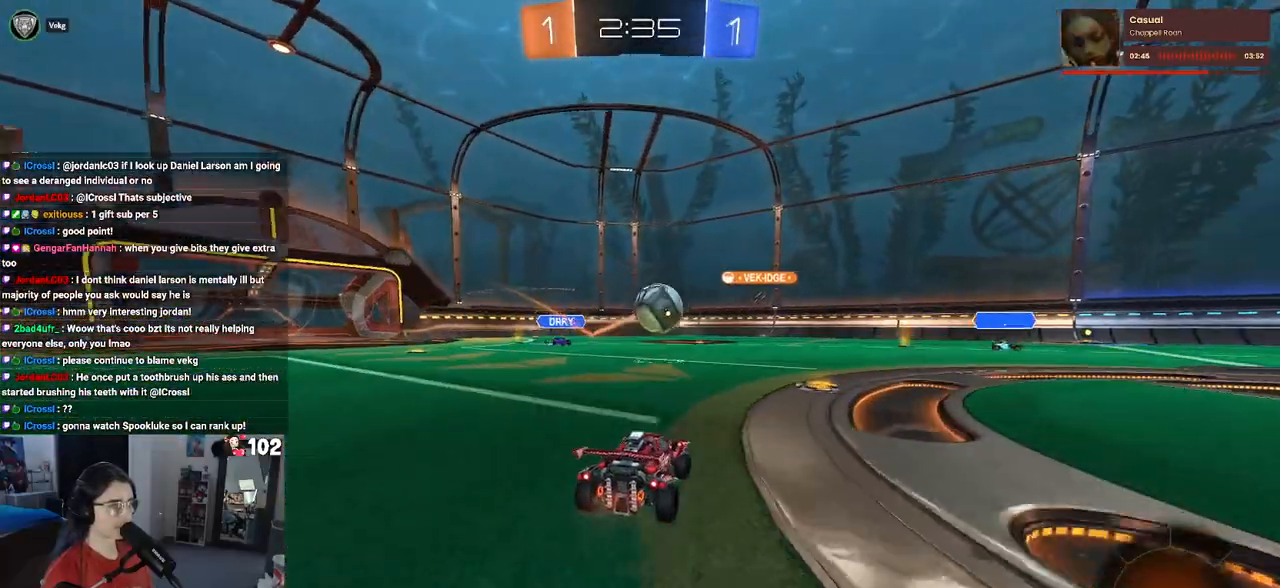
{"buttons": ["R2"], "left_stick": "right", "right_stick": "center", "events": [[33, "SQUARE", "down"], [183, "SQUARE", "up"], [300, "TRIANGLE", "down"], [417, "TRIANGLE", "up"]]}
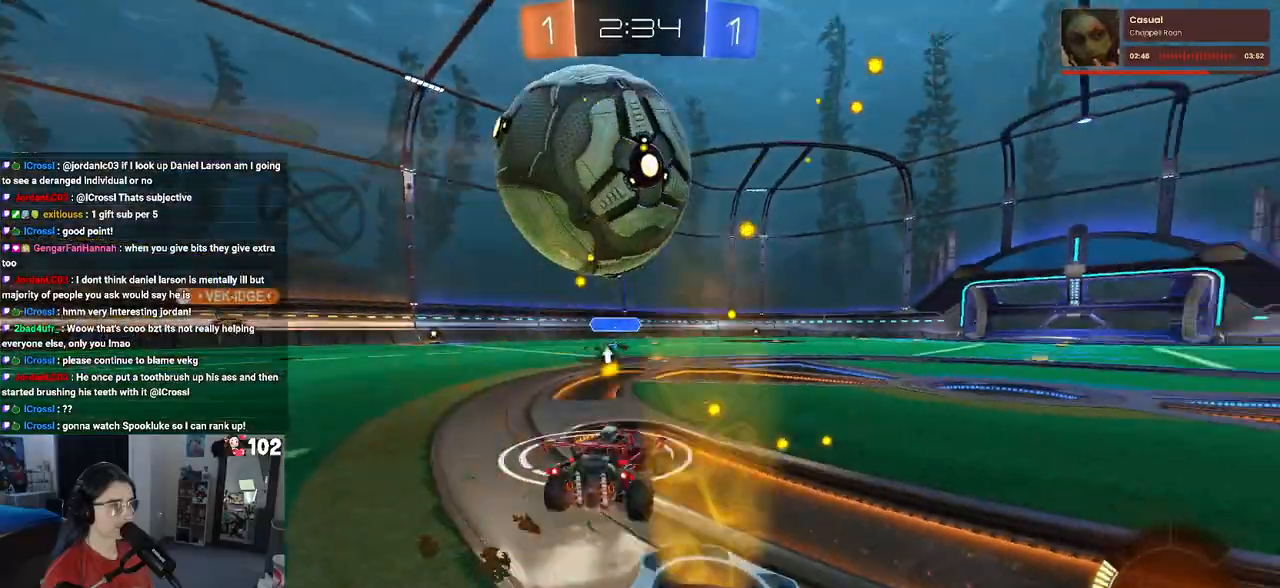
{"buttons": ["R2"], "left_stick": "center", "right_stick": "center", "events": [[450, "left_stick", "center"]]}
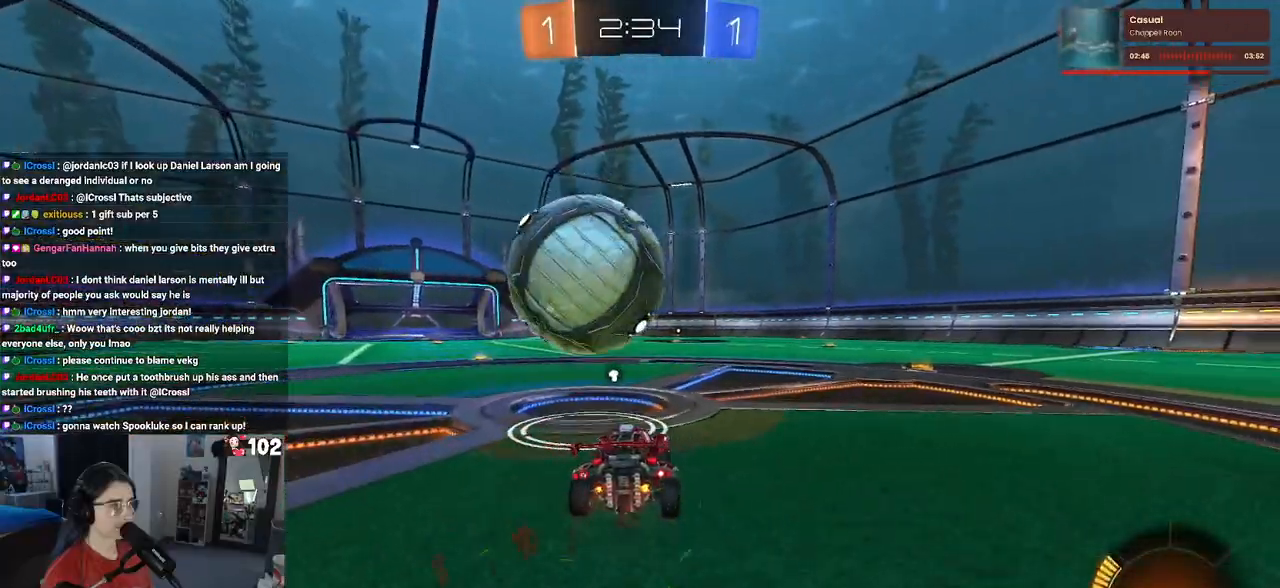
{"buttons": ["R1", "R2"], "left_stick": "down", "right_stick": "center", "events": [[67, "R1", "down"], [67, "left_stick", "left"], [300, "left_stick", "center"], [433, "left_stick", "left"], [500, "left_stick", "down"]]}
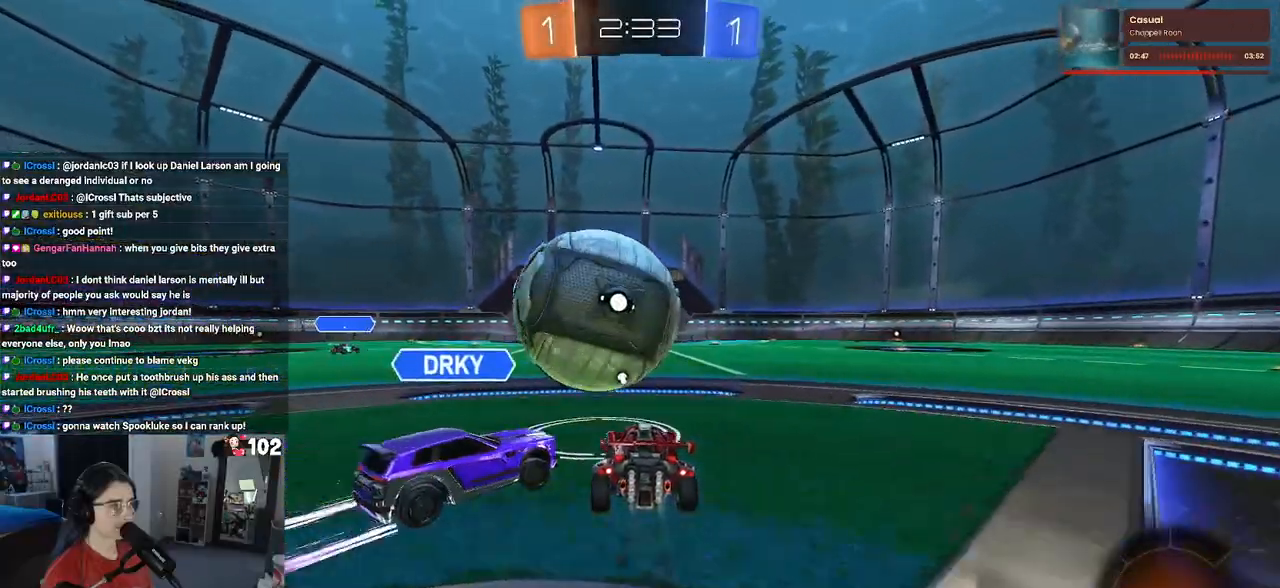
{"buttons": ["R2"], "left_stick": "center", "right_stick": "center", "events": [[33, "CROSS", "down"], [83, "left_stick", "down-right"], [167, "CROSS", "up"], [200, "R1", "up"], [233, "left_stick", "center"]]}
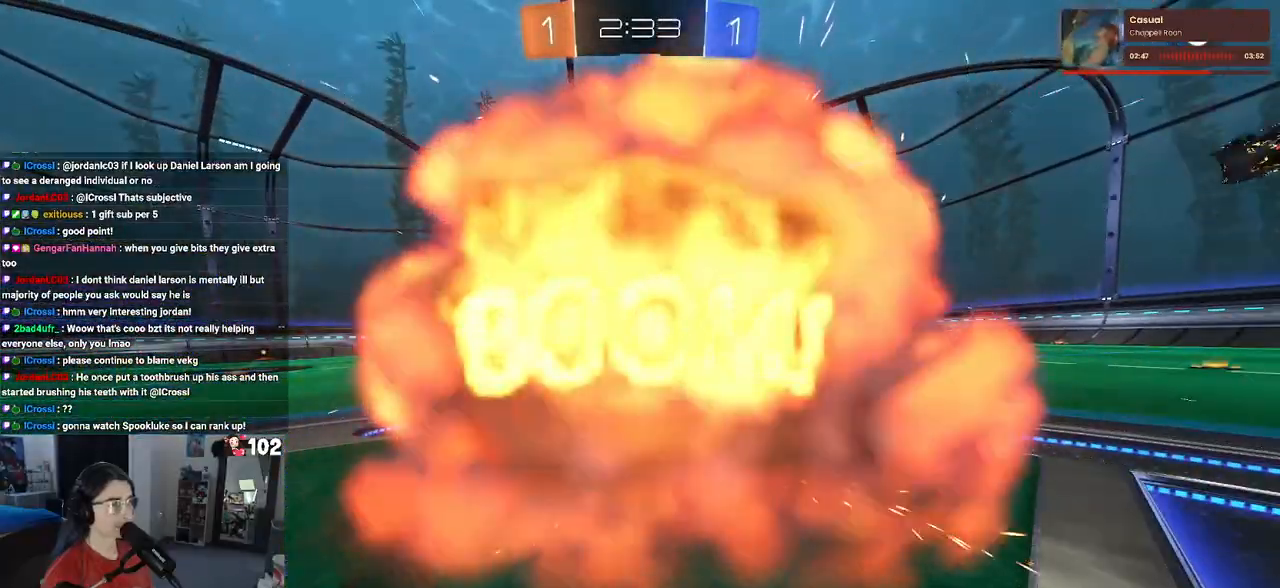
{"buttons": ["R2"], "left_stick": "center", "right_stick": "center", "events": []}
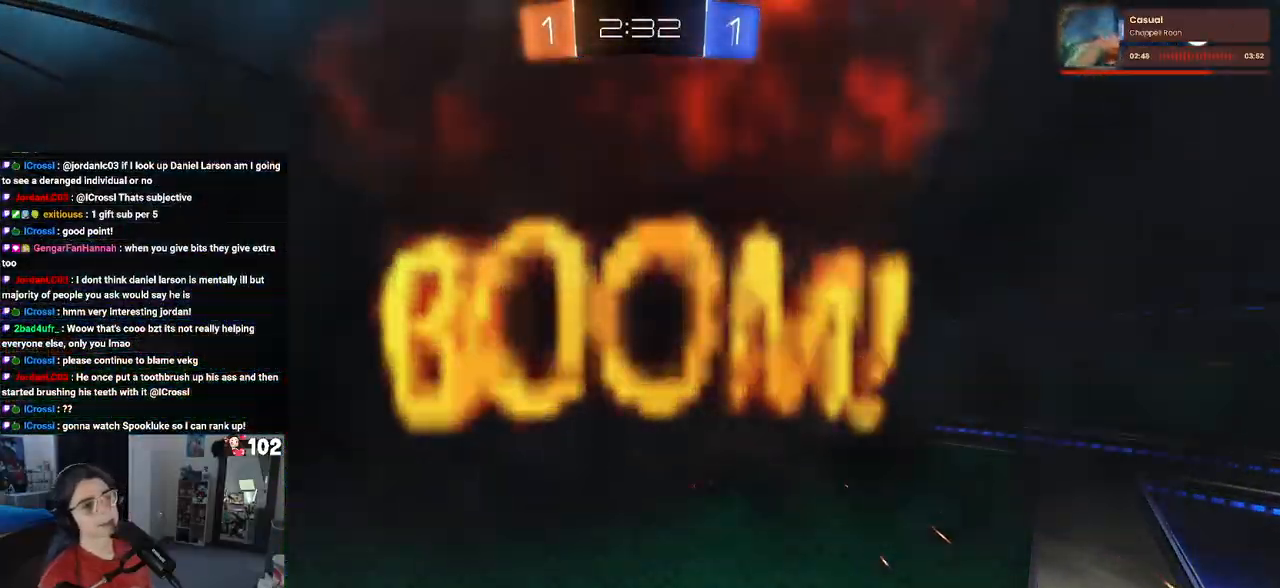
{"buttons": ["R2"], "left_stick": "center", "right_stick": "center", "events": []}
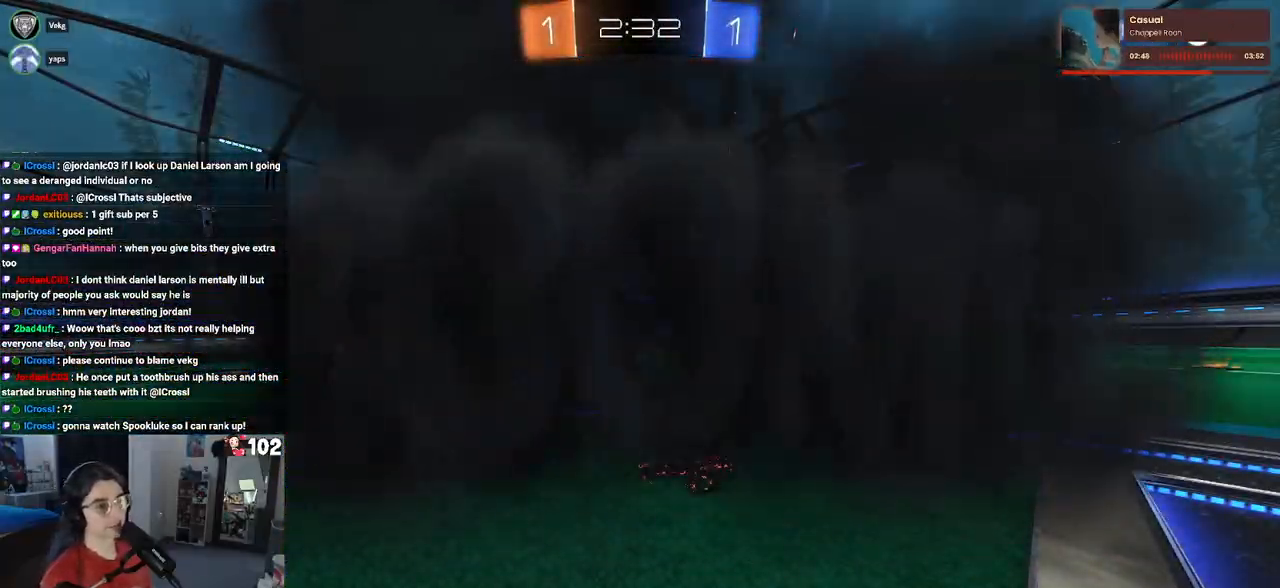
{"buttons": ["R2"], "left_stick": "center", "right_stick": "center", "events": []}
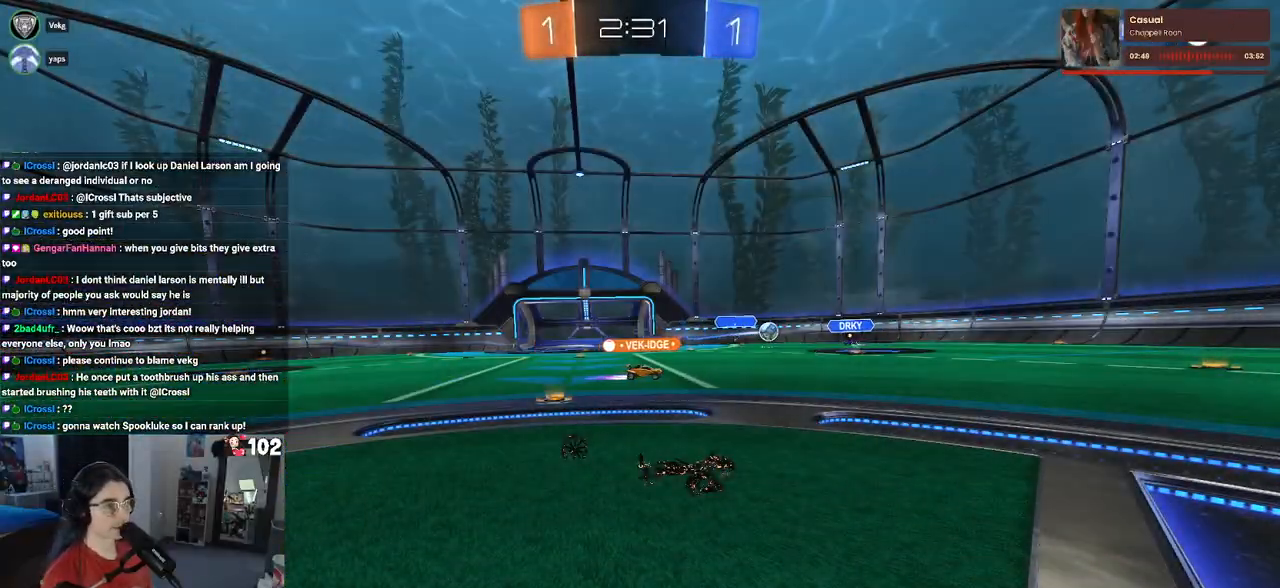
{"buttons": ["R2"], "left_stick": "center", "right_stick": "center", "events": []}
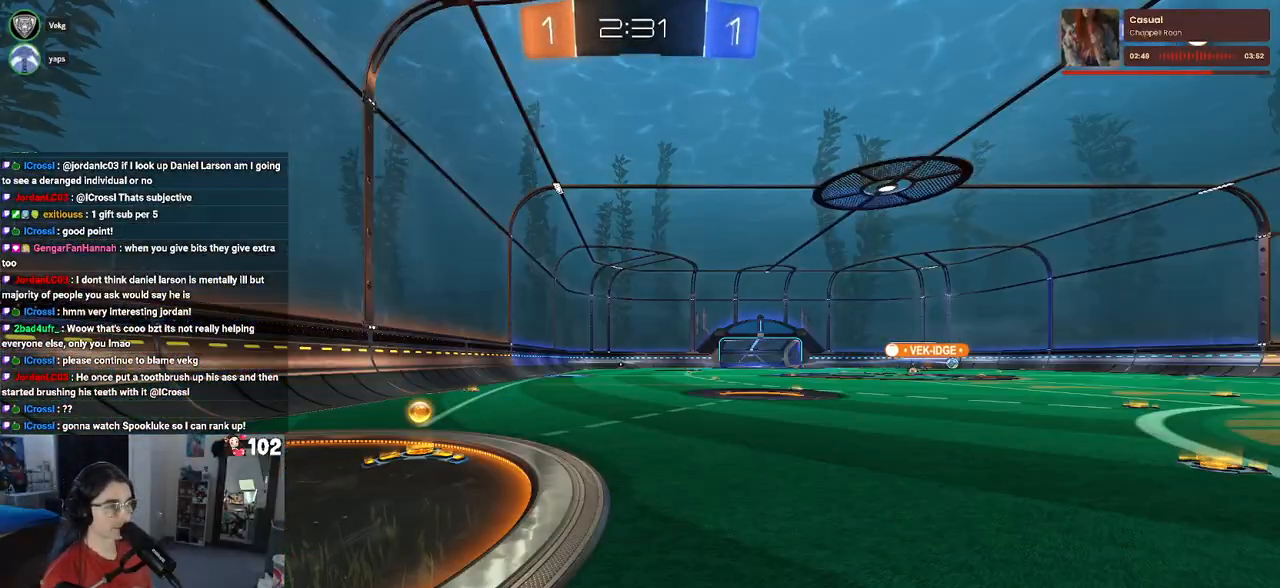
{"buttons": ["R2"], "left_stick": "left", "right_stick": "center", "events": [[217, "left_stick", "left"]]}
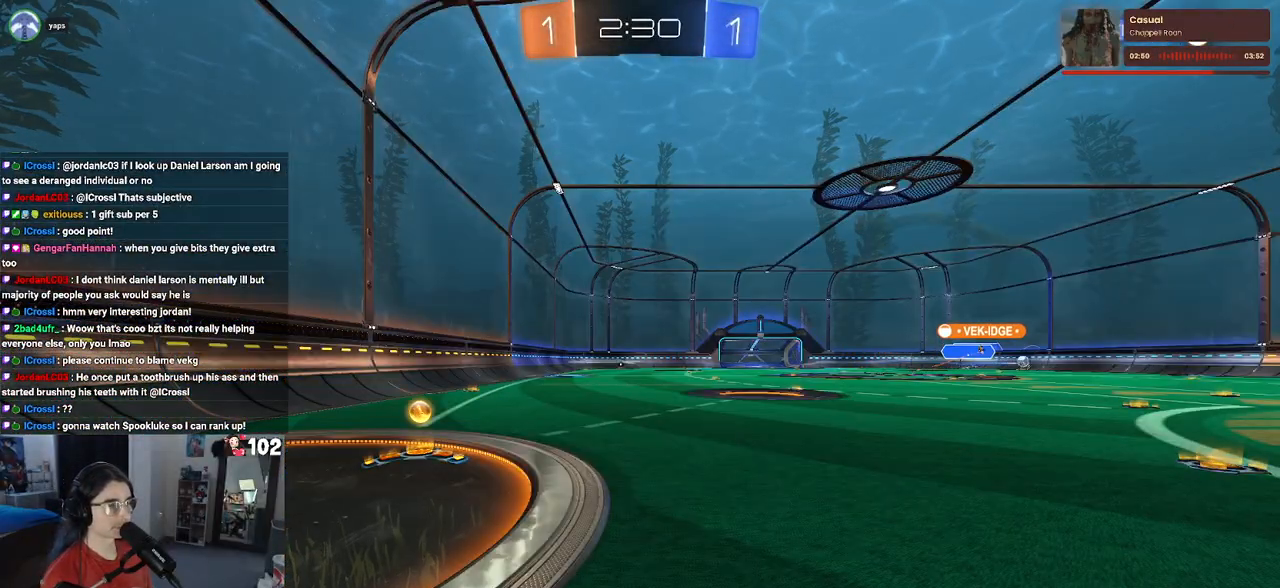
{"buttons": ["R2"], "left_stick": "left", "right_stick": "center", "events": []}
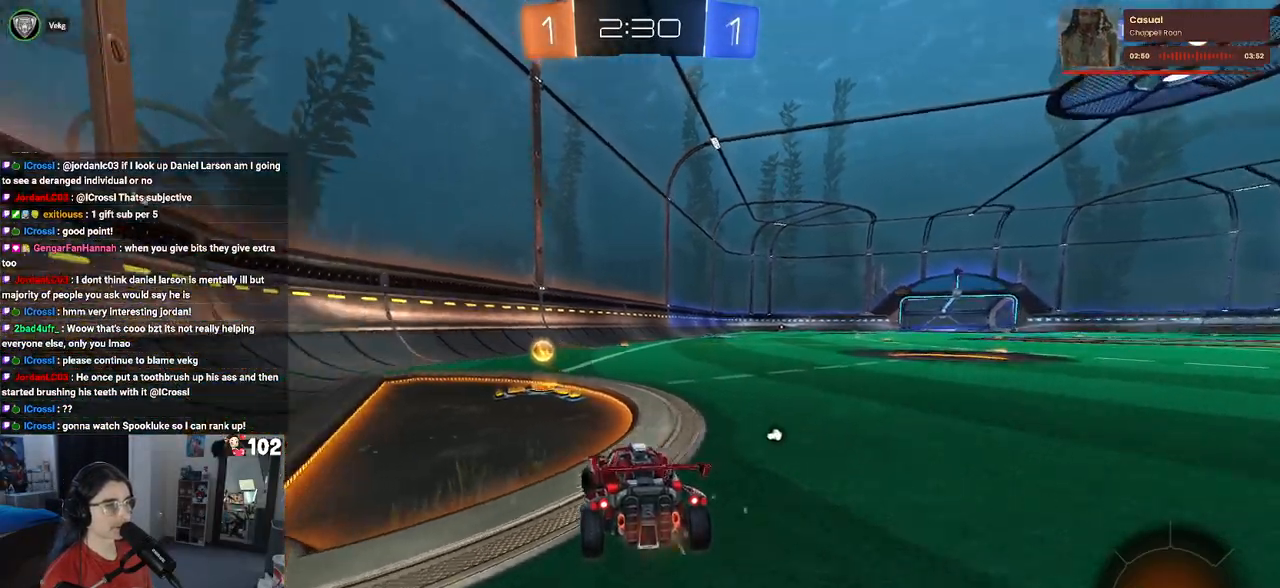
{"buttons": ["R2"], "left_stick": "right", "right_stick": "center", "events": [[33, "TRIANGLE", "down"], [67, "left_stick", "center"], [133, "TRIANGLE", "up"], [283, "left_stick", "right"], [333, "SQUARE", "down"], [450, "SQUARE", "up"]]}
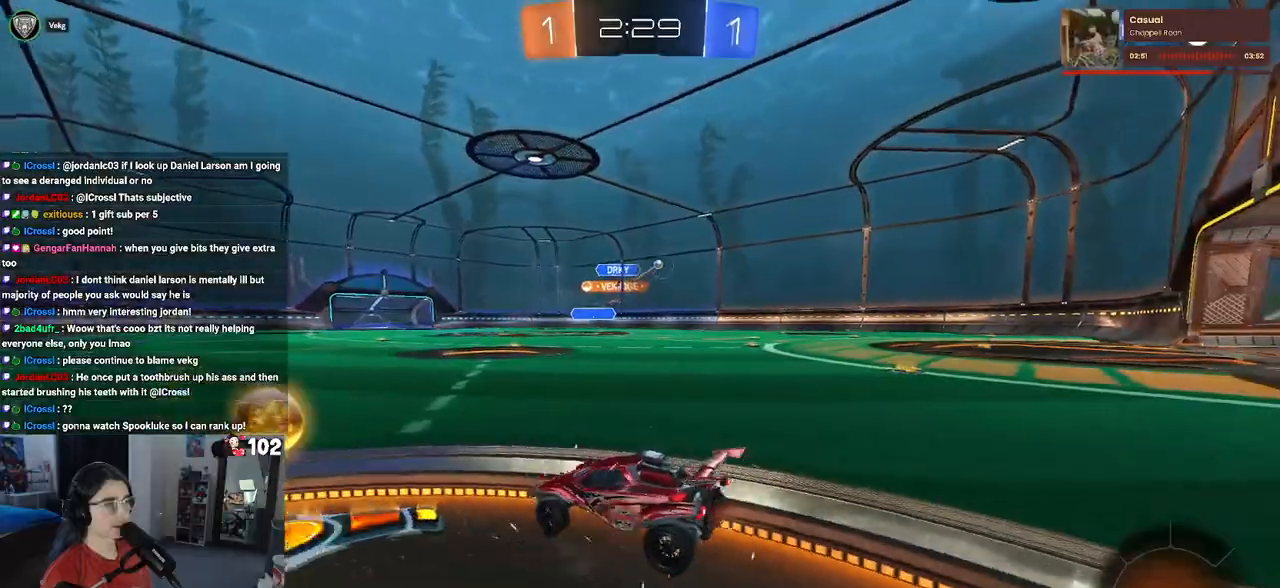
{"buttons": ["R2"], "left_stick": "right", "right_stick": "center", "events": []}
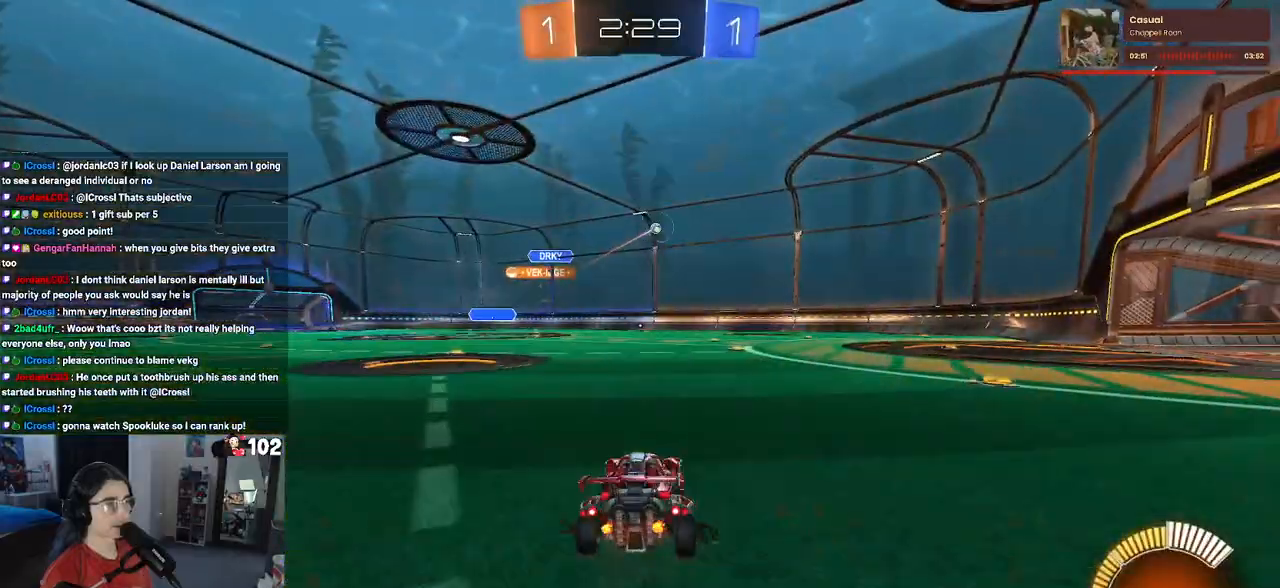
{"buttons": ["R1", "R2"], "left_stick": "center", "right_stick": "center", "events": [[350, "R1", "down"], [383, "left_stick", "center"]]}
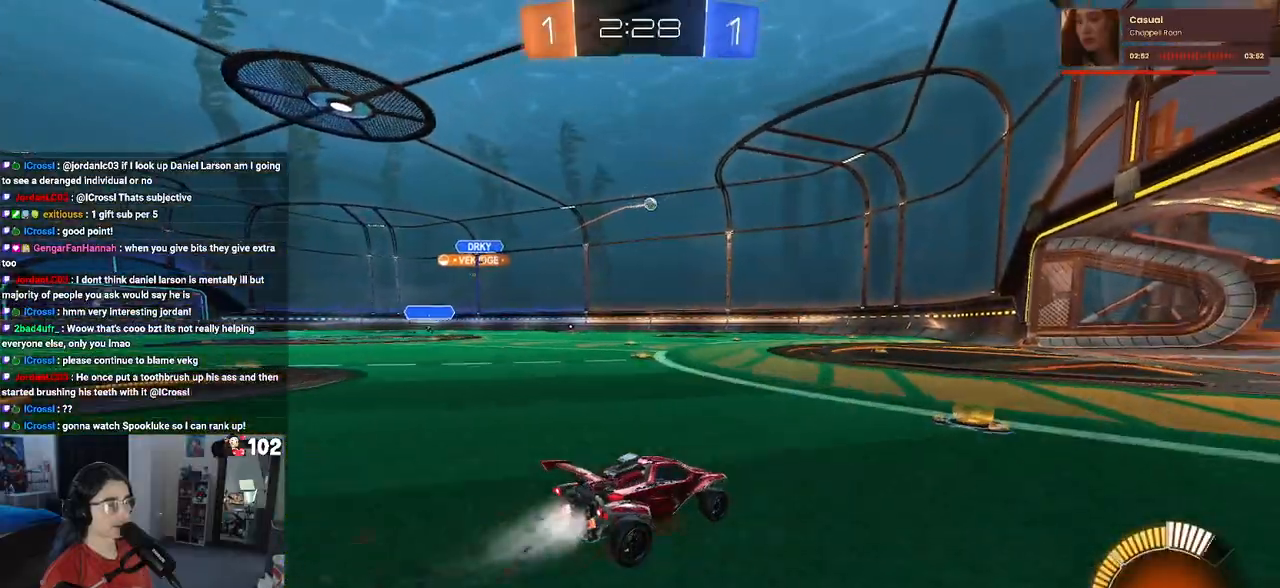
{"buttons": ["R1", "R2"], "left_stick": "center", "right_stick": "center", "events": []}
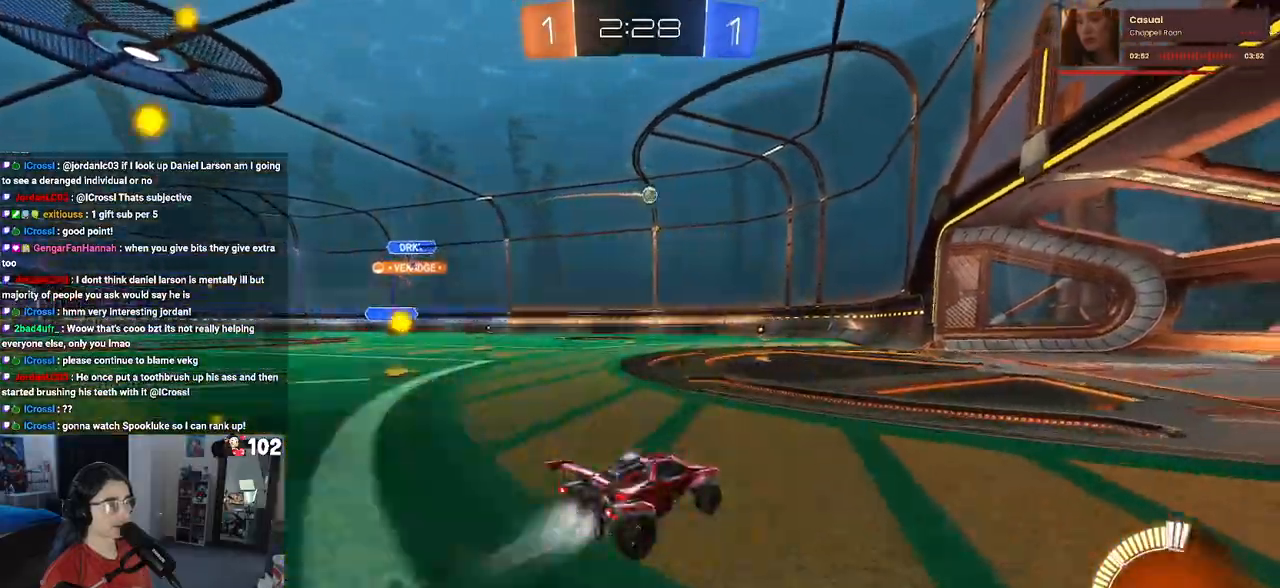
{"buttons": ["R2"], "left_stick": "center", "right_stick": "center", "events": [[317, "R1", "up"]]}
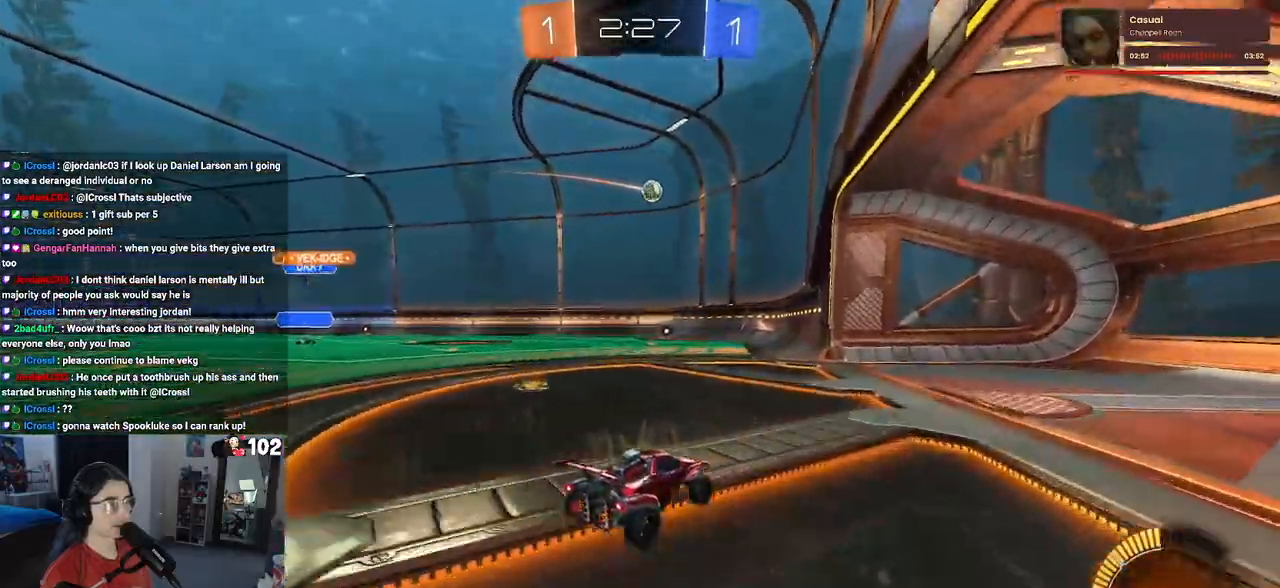
{"buttons": ["L2"], "left_stick": "left", "right_stick": "center", "events": [[183, "left_stick", "left"], [417, "R2", "up"], [467, "L2", "down"]]}
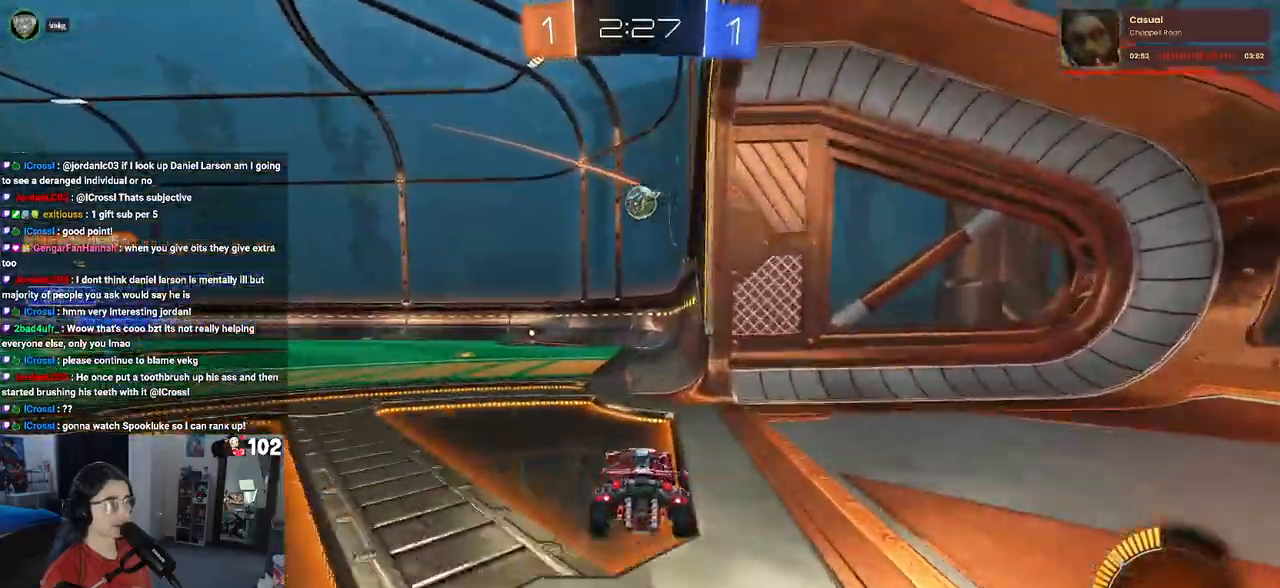
{"buttons": ["CROSS", "R1", "R2"], "left_stick": "down", "right_stick": "center", "events": [[50, "R2", "down"], [83, "L2", "up"], [117, "left_stick", "center"], [183, "R1", "down"], [183, "left_stick", "left"], [367, "left_stick", "down"], [417, "CROSS", "down"]]}
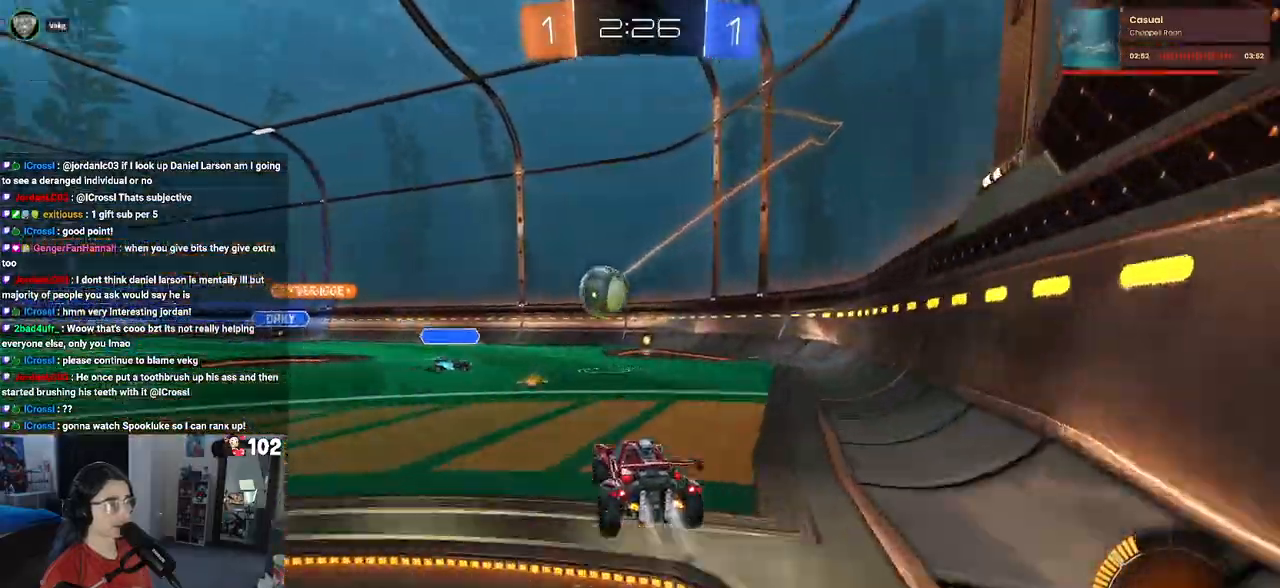
{"buttons": ["R1", "R2"], "left_stick": "up-left", "right_stick": "center", "events": [[83, "CROSS", "up"], [133, "left_stick", "center"], [267, "left_stick", "up-left"], [333, "CROSS", "down"], [467, "CROSS", "up"]]}
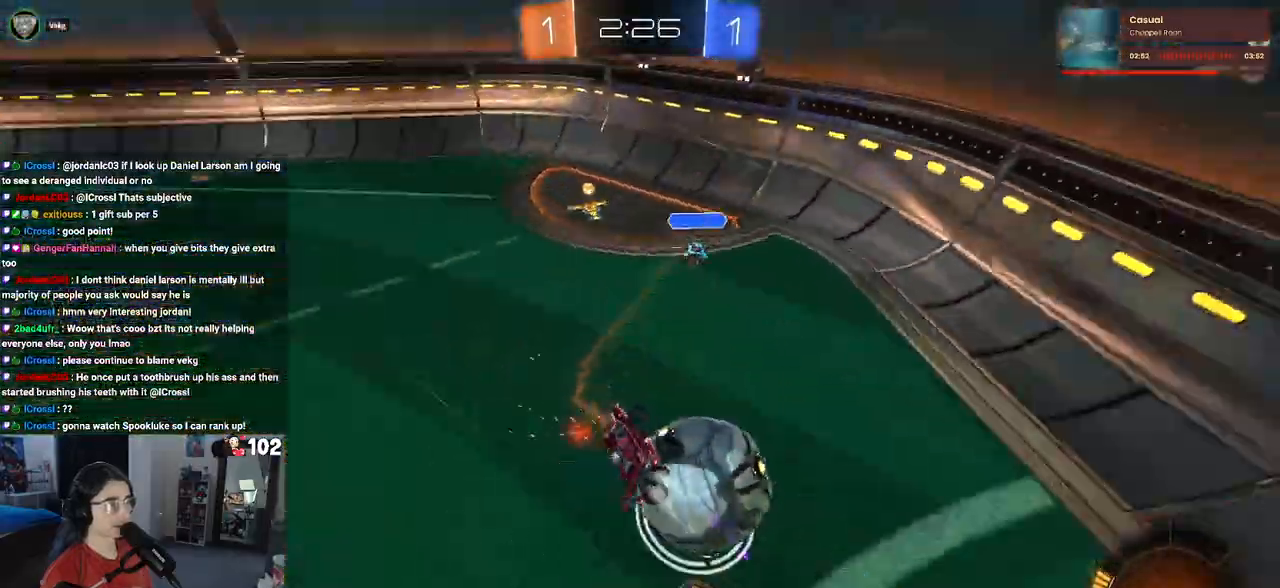
{"buttons": ["SQUARE", "R2"], "left_stick": "down-left", "right_stick": "center", "events": [[33, "left_stick", "down"], [150, "R1", "up"], [317, "SQUARE", "down"], [383, "left_stick", "down-left"]]}
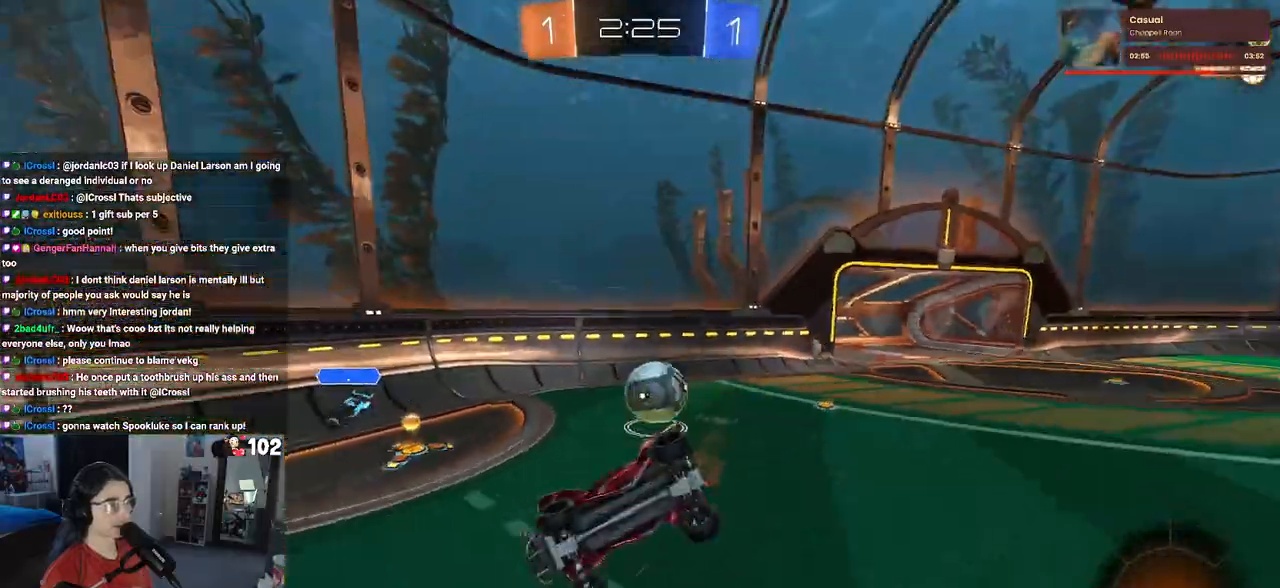
{"buttons": ["R2"], "left_stick": "center", "right_stick": "center", "events": [[67, "left_stick", "left"], [233, "SQUARE", "up"], [350, "left_stick", "center"]]}
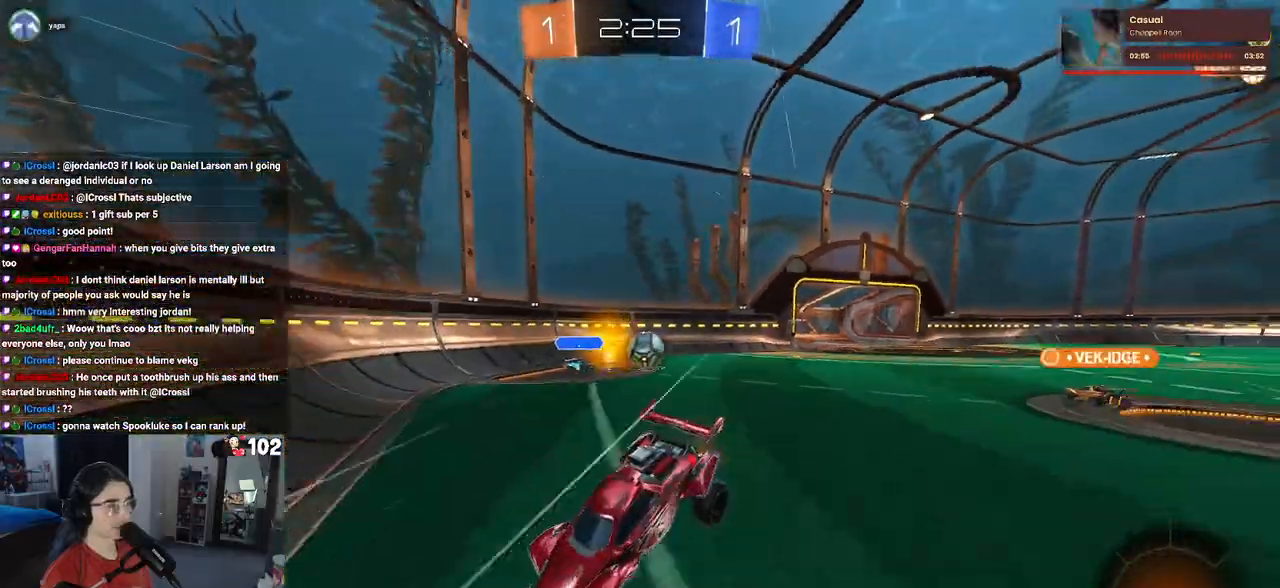
{"buttons": ["SQUARE", "R2"], "left_stick": "left", "right_stick": "center", "events": [[17, "left_stick", "left"], [500, "SQUARE", "down"]]}
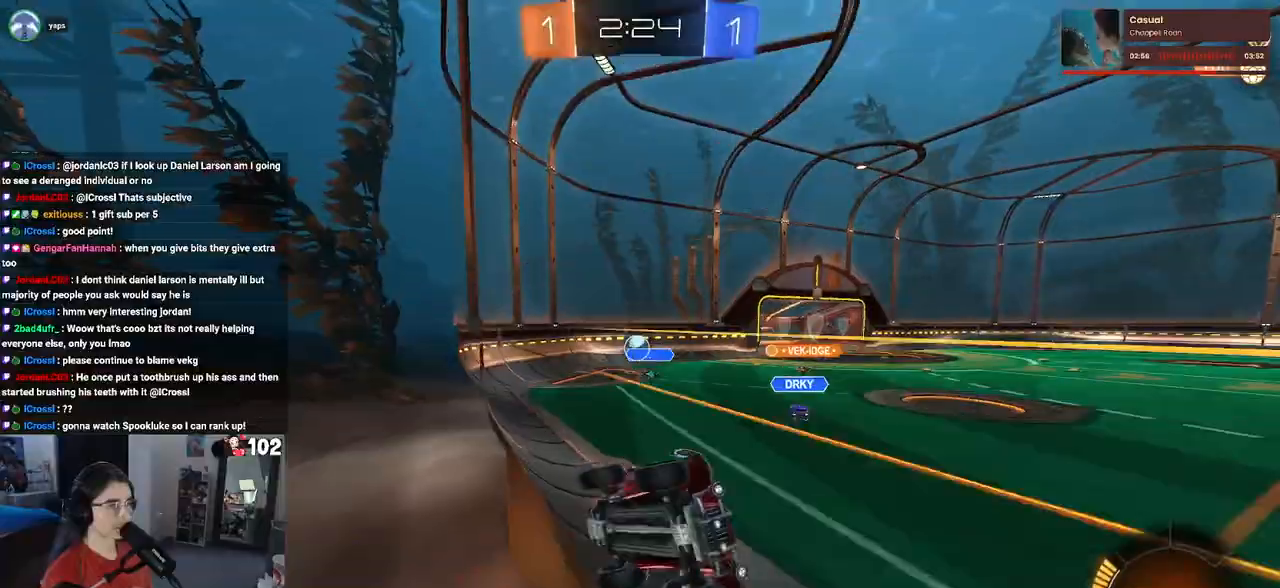
{"buttons": ["R2"], "left_stick": "left", "right_stick": "center", "events": [[117, "SQUARE", "up"]]}
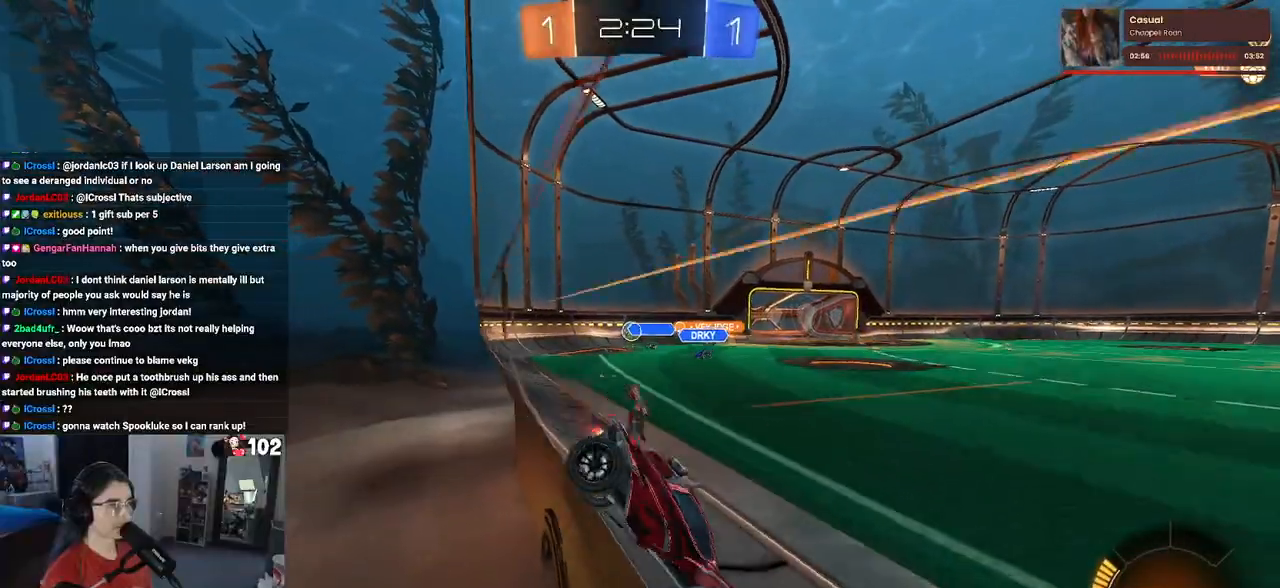
{"buttons": ["R1", "R2"], "left_stick": "left", "right_stick": "center", "events": [[267, "R1", "down"]]}
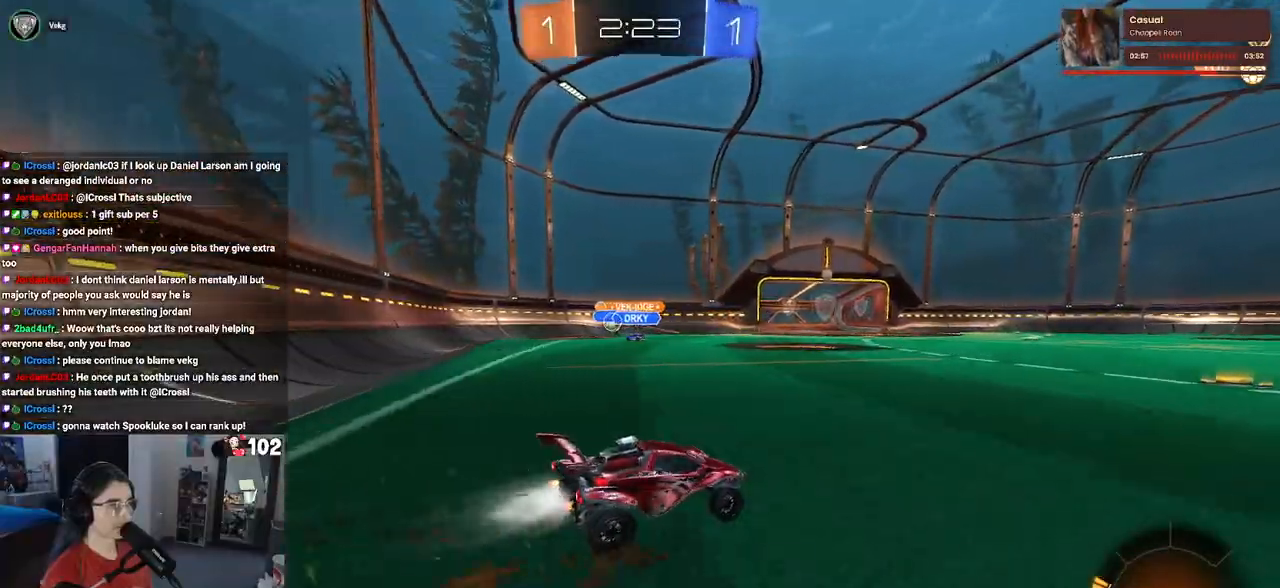
{"buttons": ["R1", "R2"], "left_stick": "left", "right_stick": "center", "events": []}
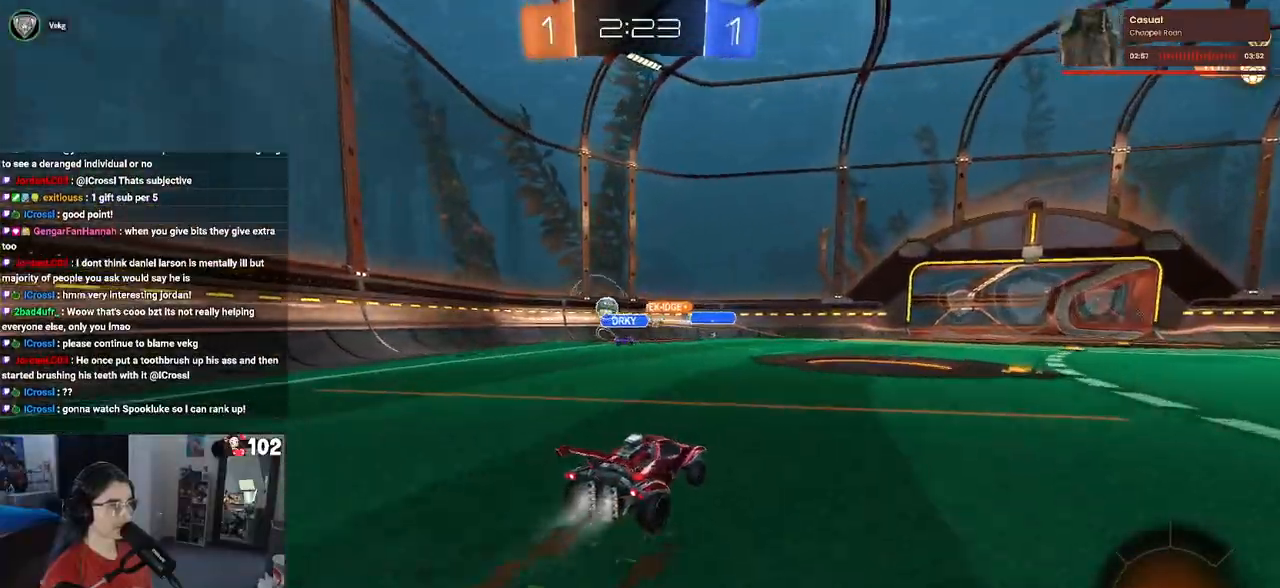
{"buttons": ["R2"], "left_stick": "down-right", "right_stick": "center", "events": [[67, "R1", "up"], [117, "left_stick", "down-right"]]}